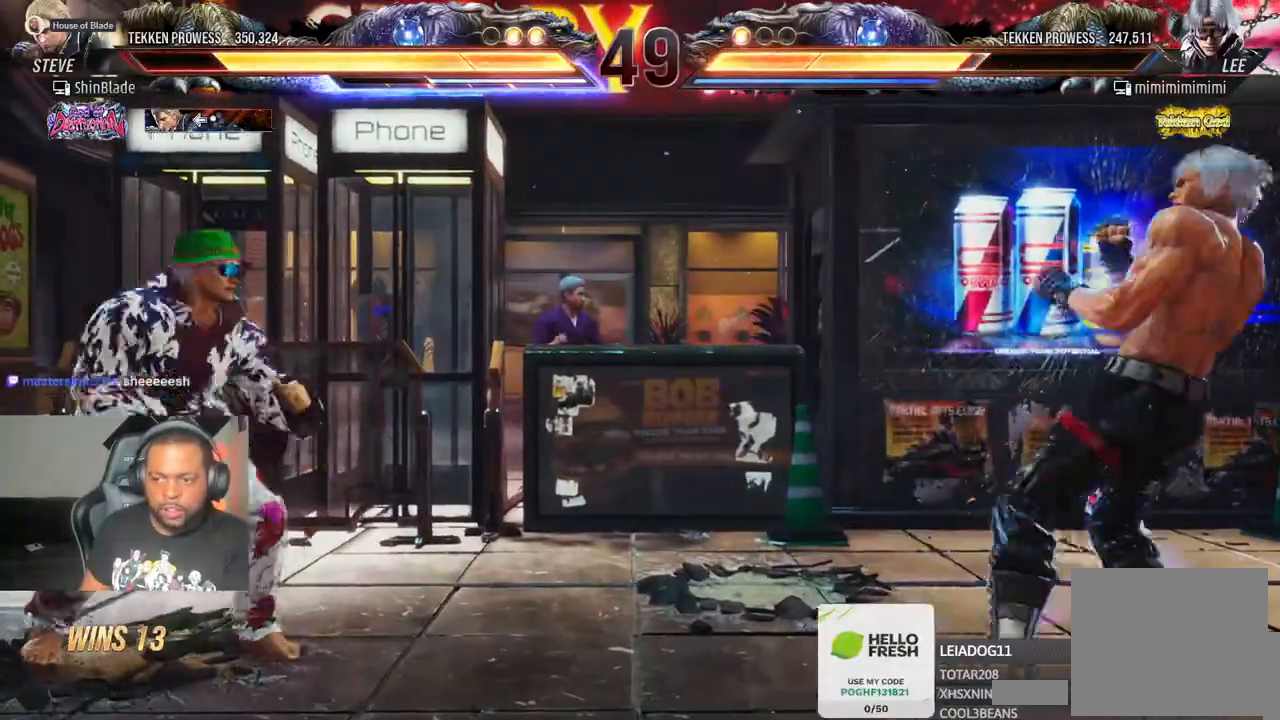
Gameplay with a controller (PlayStation layout); each line is a JSON object with the inputs held at the frame after it. "events" lists button and stick changes between this image and that frame as [ms after this image, input, new state], when the widget could be followed in between. Not read: L3 R3.
{"buttons": ["DPAD_DOWN", "DPAD_LEFT"], "left_stick": "center", "right_stick": "center", "events": [[33, "DPAD_UP", "up"], [50, "CROSS", "up"], [100, "DPAD_RIGHT", "up"], [200, "DPAD_DOWN", "down"], [200, "DPAD_LEFT", "down"], [283, "CROSS", "down"], [500, "CROSS", "up"]]}
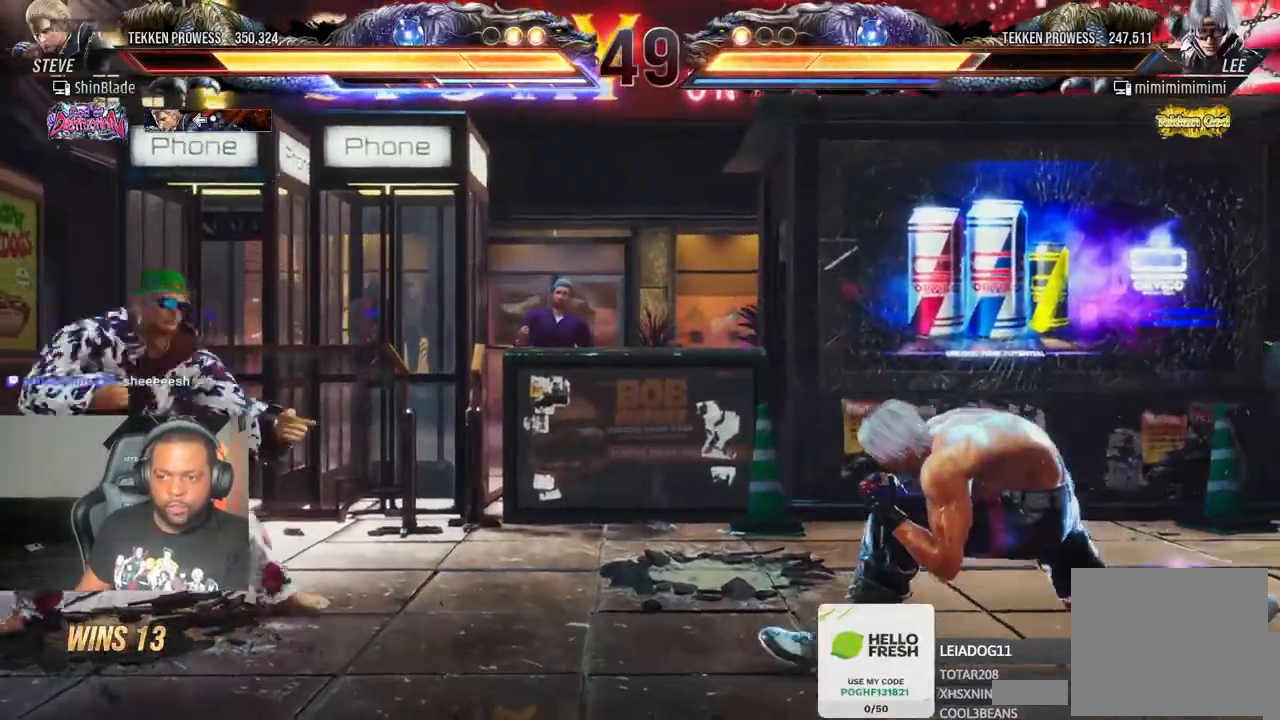
{"buttons": ["DPAD_DOWN", "DPAD_LEFT"], "left_stick": "center", "right_stick": "center"}
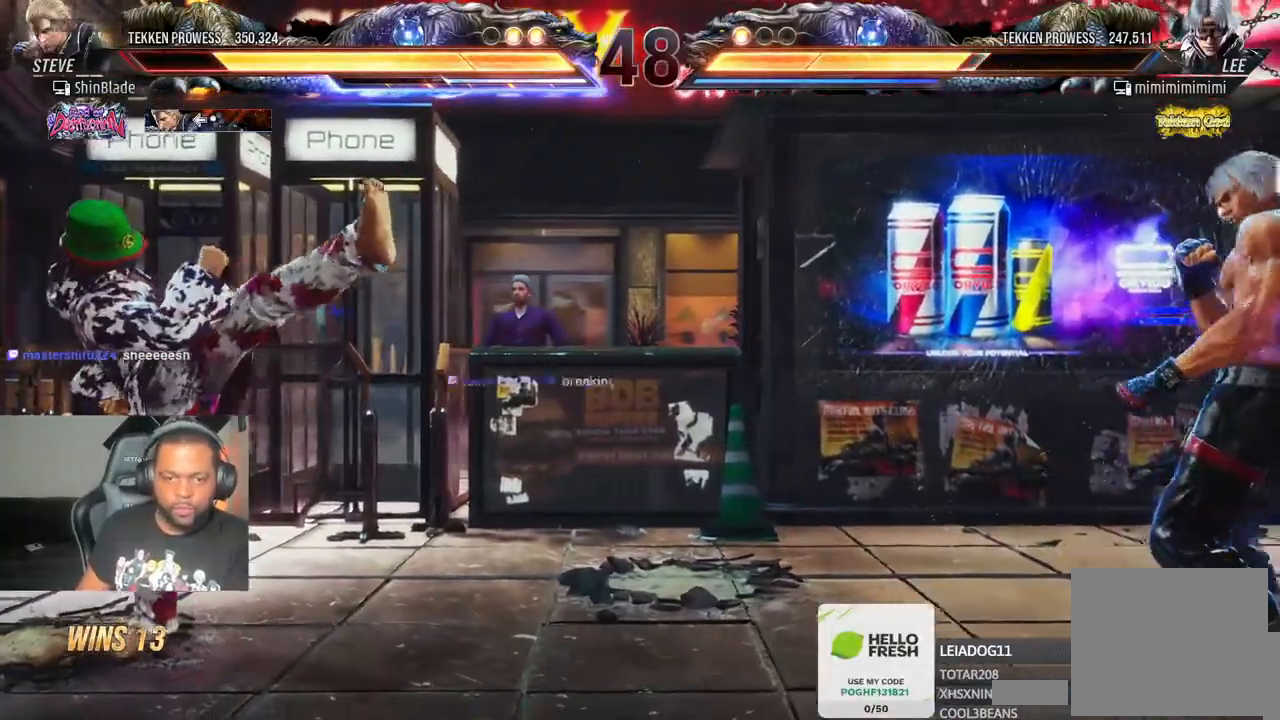
{"buttons": ["CROSS", "DPAD_UP", "DPAD_RIGHT"], "left_stick": "center", "right_stick": "center", "events": [[50, "CROSS", "down"], [267, "CROSS", "up"], [333, "DPAD_LEFT", "up"], [367, "DPAD_RIGHT", "down"], [417, "DPAD_DOWN", "up"], [450, "DPAD_UP", "down"], [483, "CROSS", "down"]]}
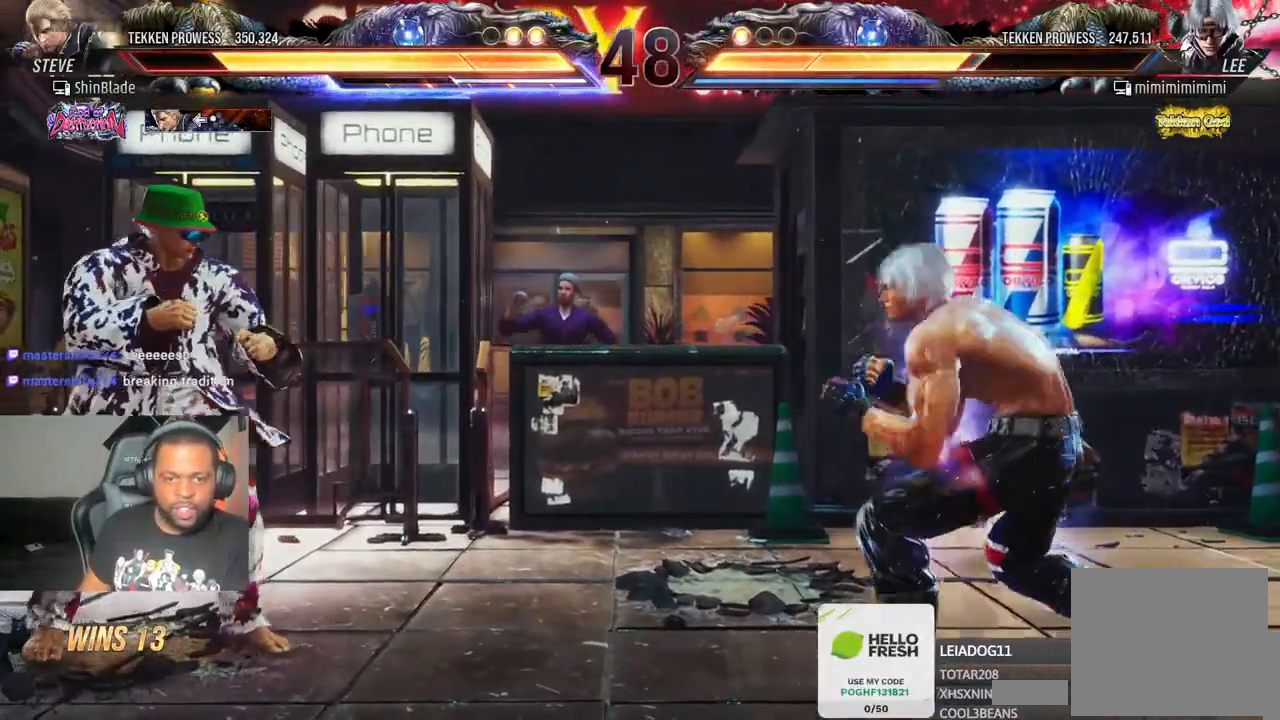
{"buttons": ["CROSS", "DPAD_DOWN", "DPAD_LEFT"], "left_stick": "center", "right_stick": "center", "events": [[167, "CROSS", "up"], [167, "DPAD_UP", "up"], [183, "DPAD_RIGHT", "up"], [283, "DPAD_LEFT", "down"], [300, "DPAD_DOWN", "down"], [367, "CROSS", "down"]]}
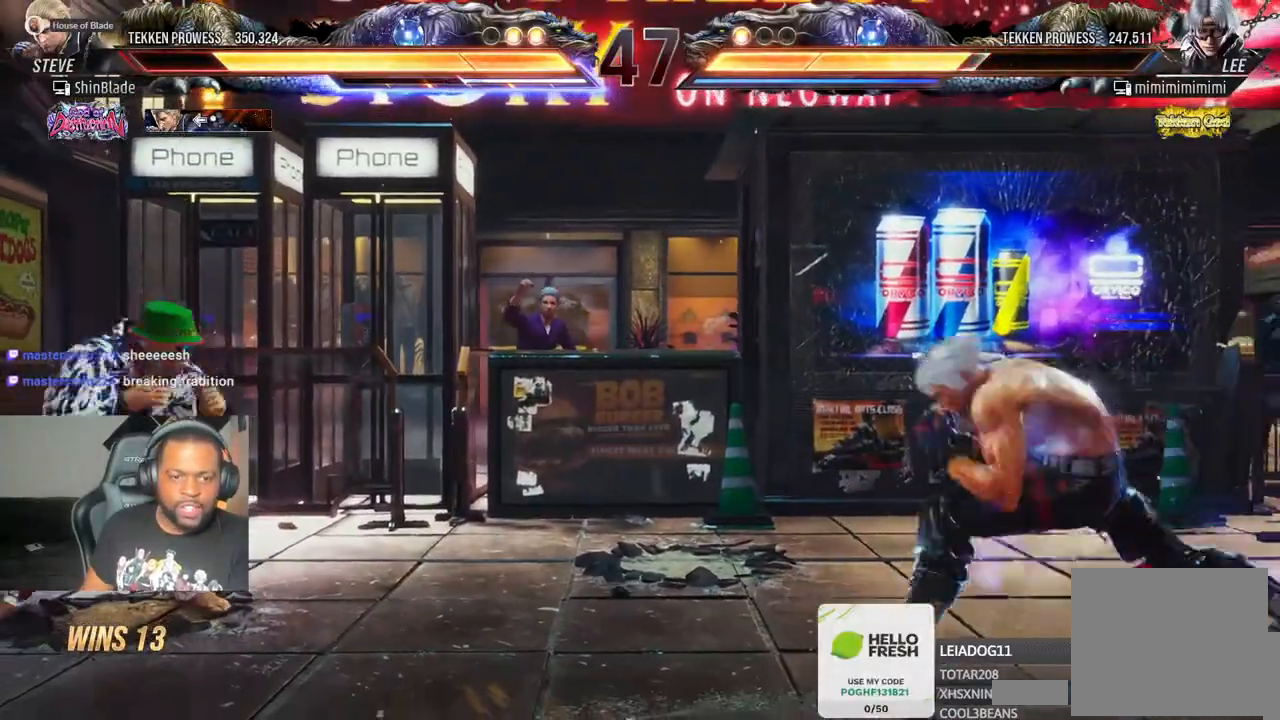
{"buttons": ["CROSS", "DPAD_RIGHT"], "left_stick": "center", "right_stick": "center", "events": [[83, "CROSS", "up"], [100, "DPAD_LEFT", "up"], [117, "DPAD_RIGHT", "down"], [233, "DPAD_DOWN", "up"], [283, "DPAD_UP", "down"], [317, "CROSS", "down"], [500, "DPAD_UP", "up"]]}
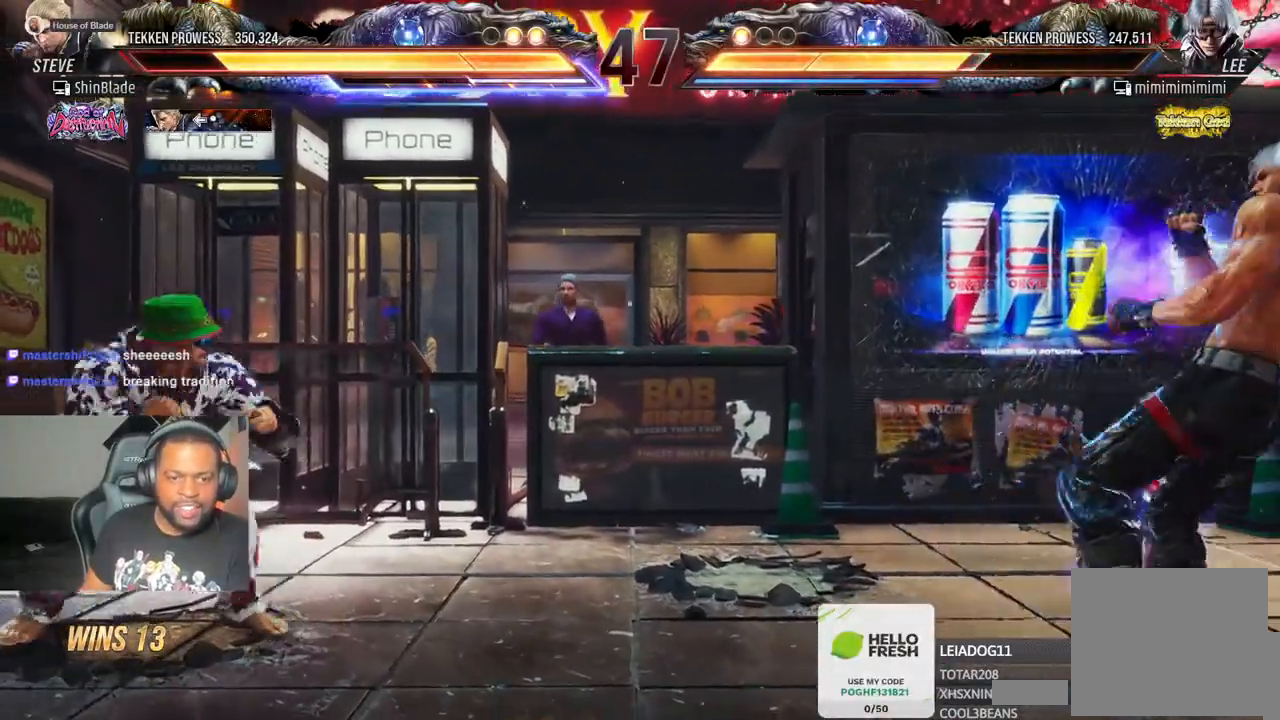
{"buttons": ["DPAD_DOWN", "DPAD_RIGHT"], "left_stick": "center", "right_stick": "center", "events": [[17, "CROSS", "up"], [50, "DPAD_DOWN", "down"], [50, "DPAD_RIGHT", "up"], [83, "DPAD_RIGHT", "down"], [133, "DPAD_RIGHT", "up"], [167, "DPAD_LEFT", "down"], [233, "CROSS", "down"], [433, "CROSS", "up"], [433, "DPAD_LEFT", "up"], [450, "DPAD_RIGHT", "down"]]}
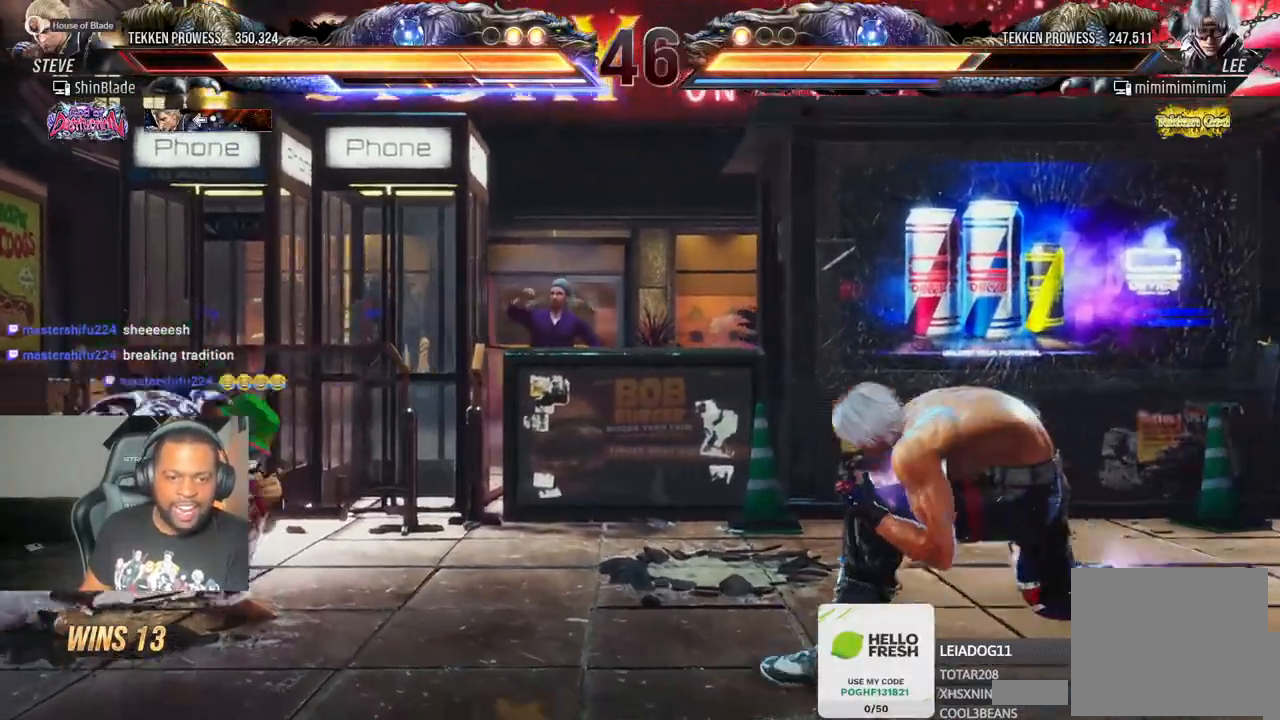
{"buttons": ["DPAD_DOWN", "DPAD_LEFT"], "left_stick": "center", "right_stick": "center"}
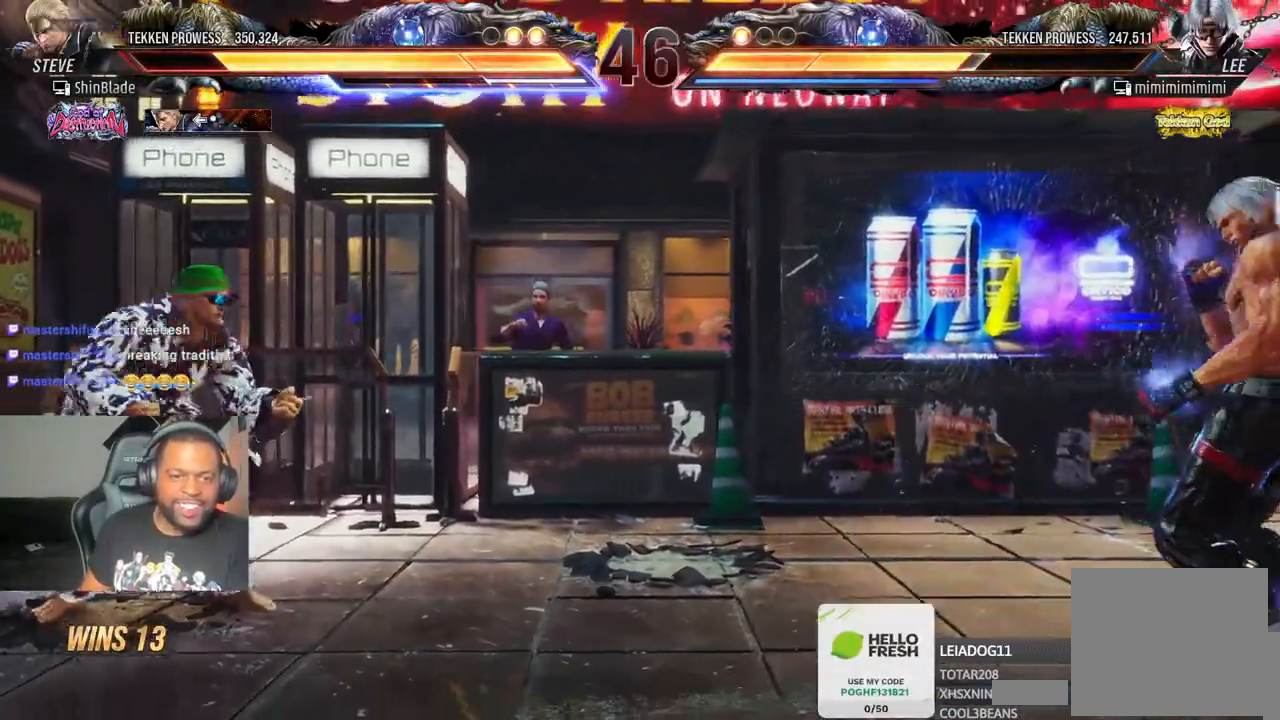
{"buttons": ["DPAD_UP", "DPAD_RIGHT"], "left_stick": "center", "right_stick": "center", "events": [[17, "CROSS", "down"], [200, "CROSS", "up"], [233, "DPAD_LEFT", "up"], [250, "DPAD_RIGHT", "down"], [383, "DPAD_DOWN", "up"], [483, "DPAD_UP", "down"]]}
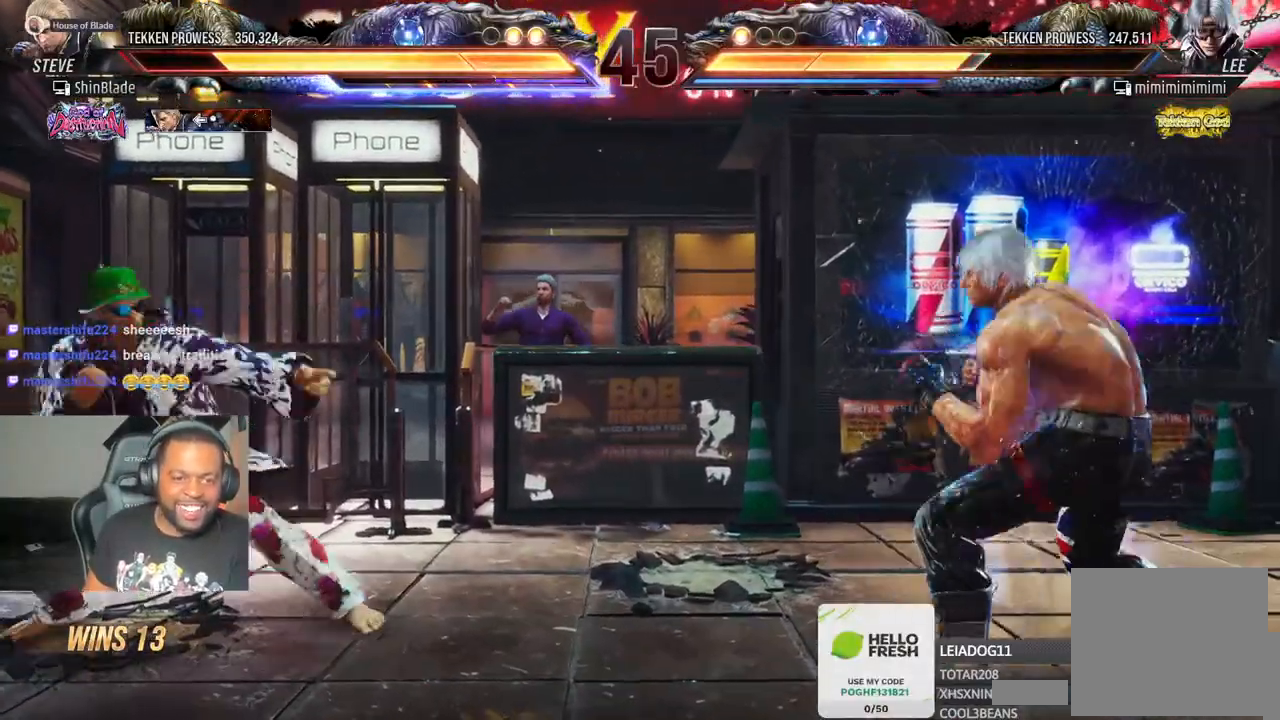
{"buttons": ["CROSS", "DPAD_DOWN", "DPAD_LEFT"], "left_stick": "center", "right_stick": "center"}
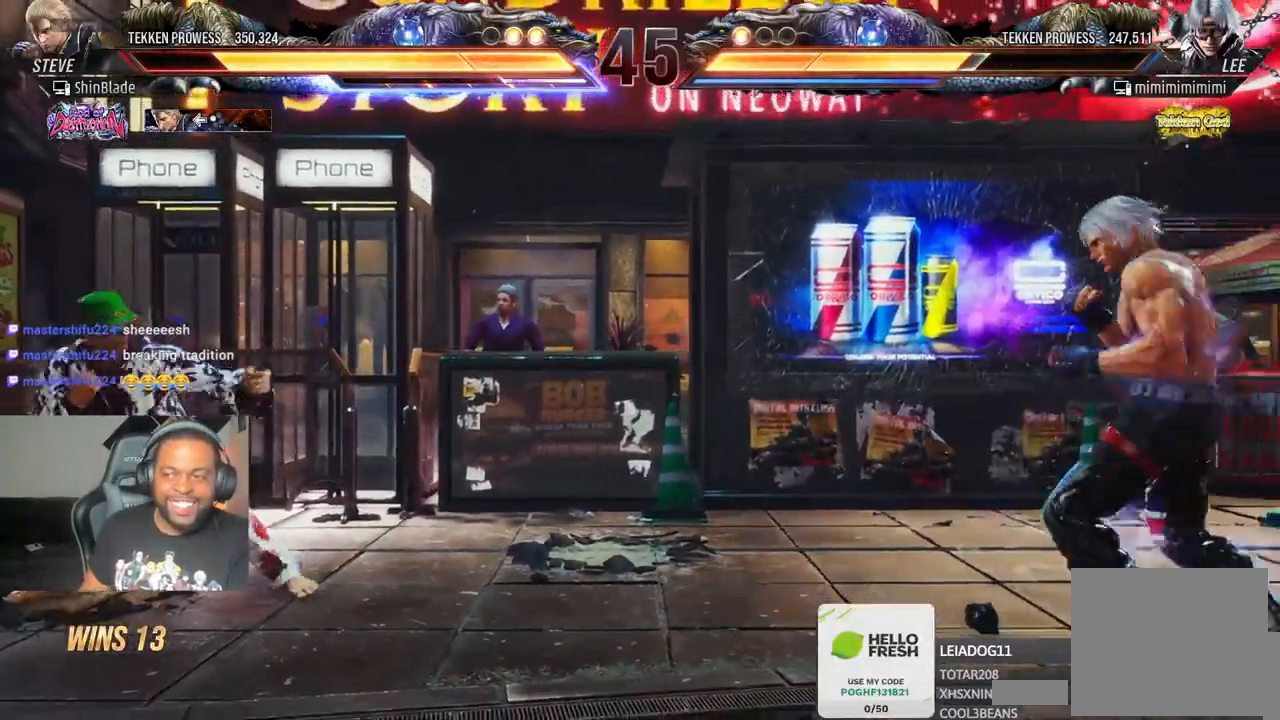
{"buttons": [], "left_stick": "center", "right_stick": "center"}
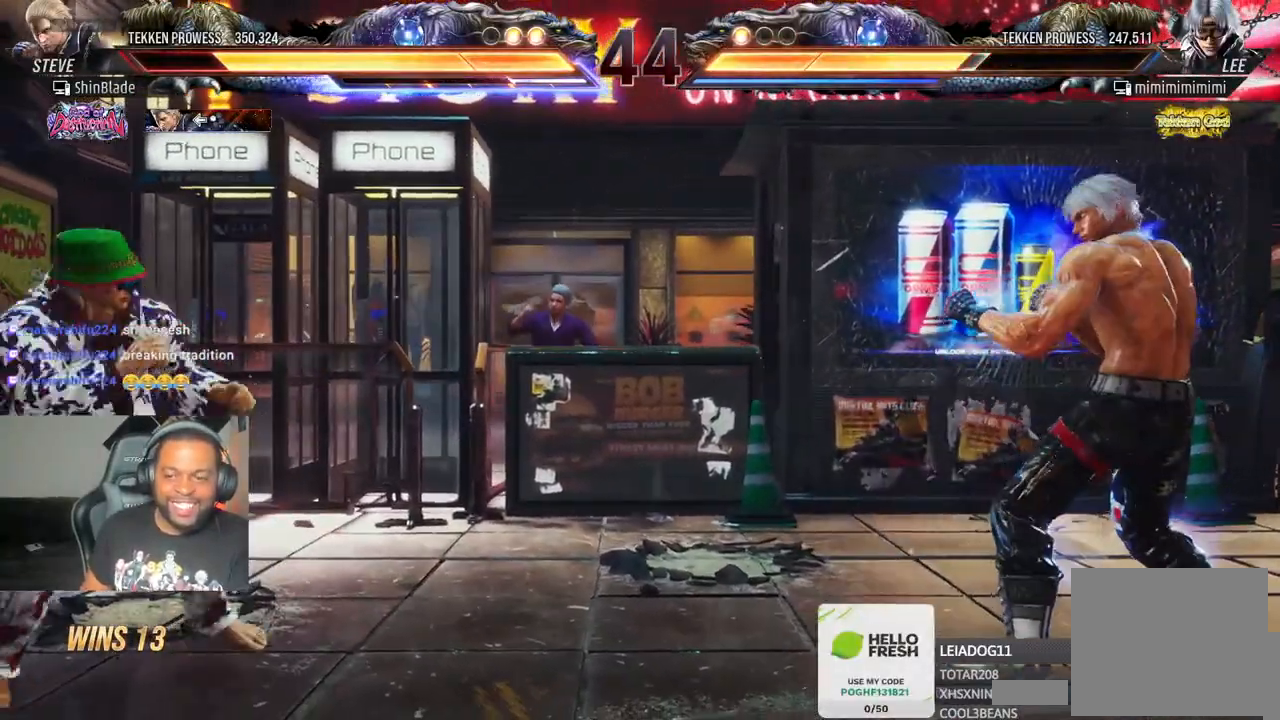
{"buttons": ["DPAD_DOWN"], "left_stick": "center", "right_stick": "center", "events": [[50, "DPAD_LEFT", "down"], [117, "DPAD_LEFT", "up"], [183, "DPAD_LEFT", "down"], [300, "DPAD_DOWN", "down"], [300, "DPAD_LEFT", "up"], [350, "DPAD_DOWN", "up"], [500, "DPAD_DOWN", "down"]]}